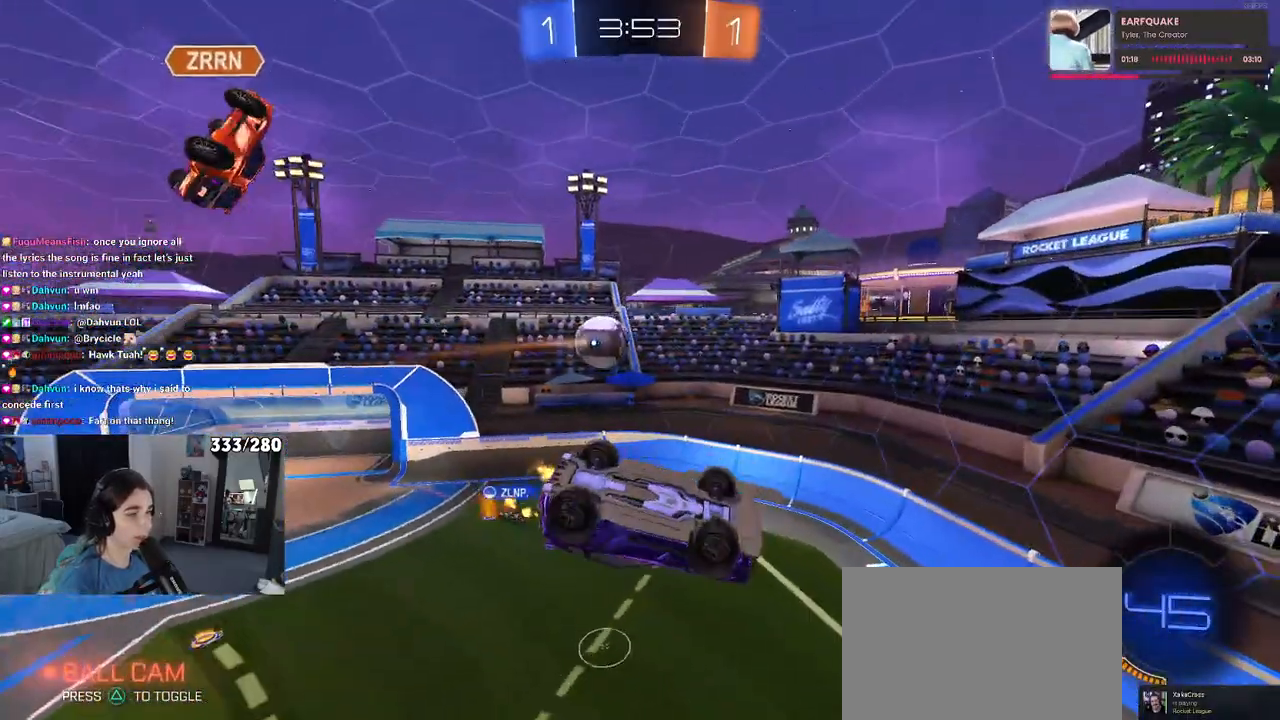
Gameplay with a controller (PlayStation layout); each line is a JSON object with the inputs held at the frame after it. "events" lists button and stick changes between this image and that frame as [ms after this image, input, new state], when the widget could be followed in between. Not read: R2.
{"buttons": [], "left_stick": "center", "right_stick": "center", "events": [[17, "left_stick", "down-right"], [133, "left_stick", "center"], [200, "left_stick", "down"], [333, "left_stick", "center"]]}
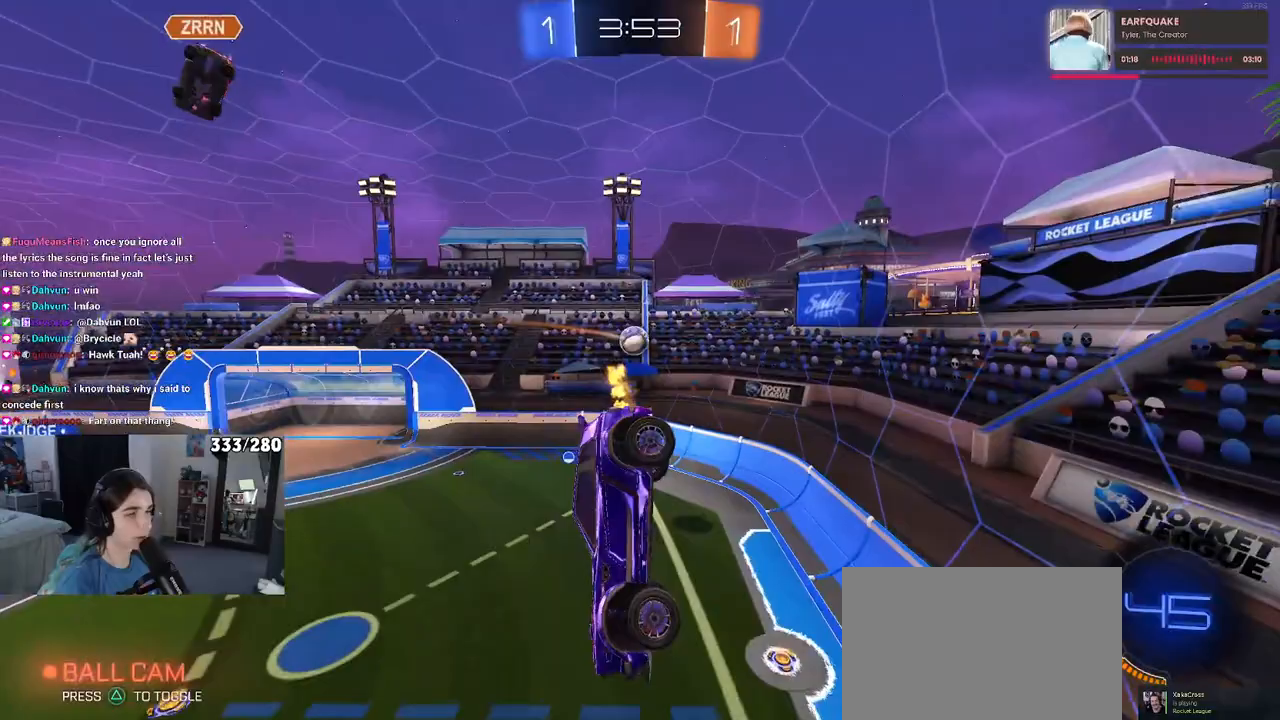
{"buttons": [], "left_stick": "center", "right_stick": "center", "events": [[167, "left_stick", "up"], [367, "left_stick", "center"]]}
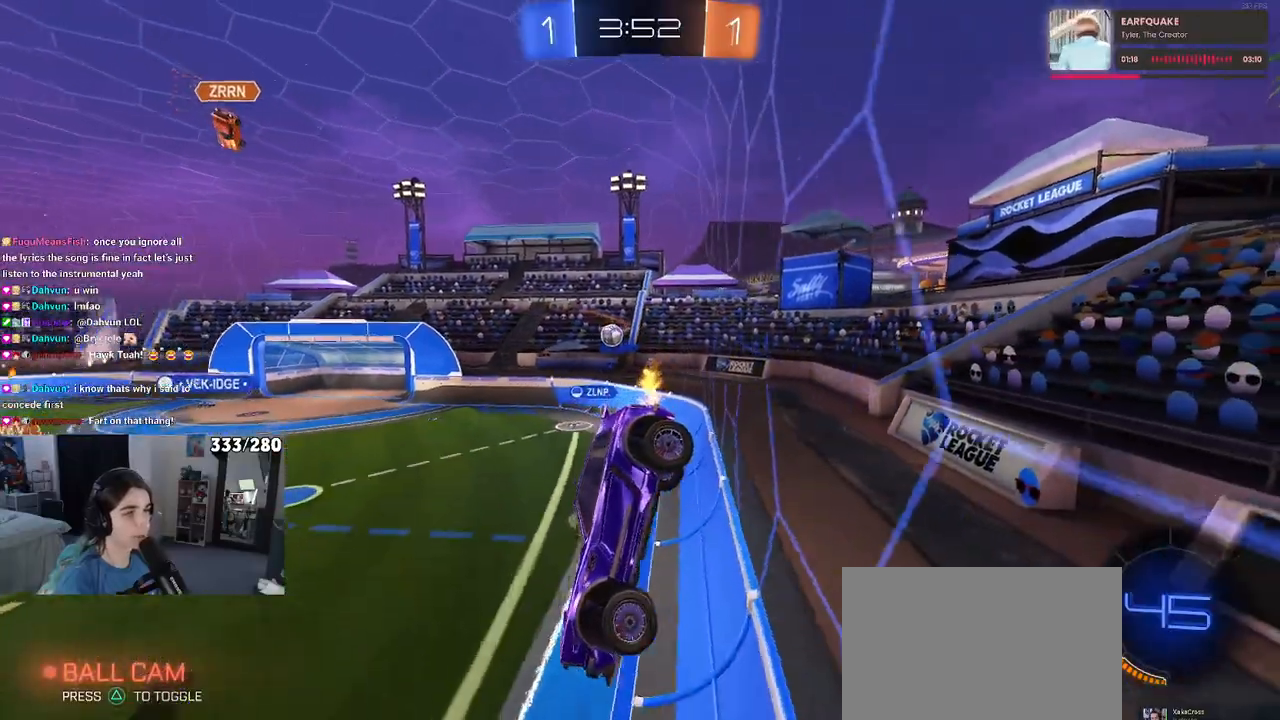
{"buttons": [], "left_stick": "right", "right_stick": "center", "events": [[367, "left_stick", "right"]]}
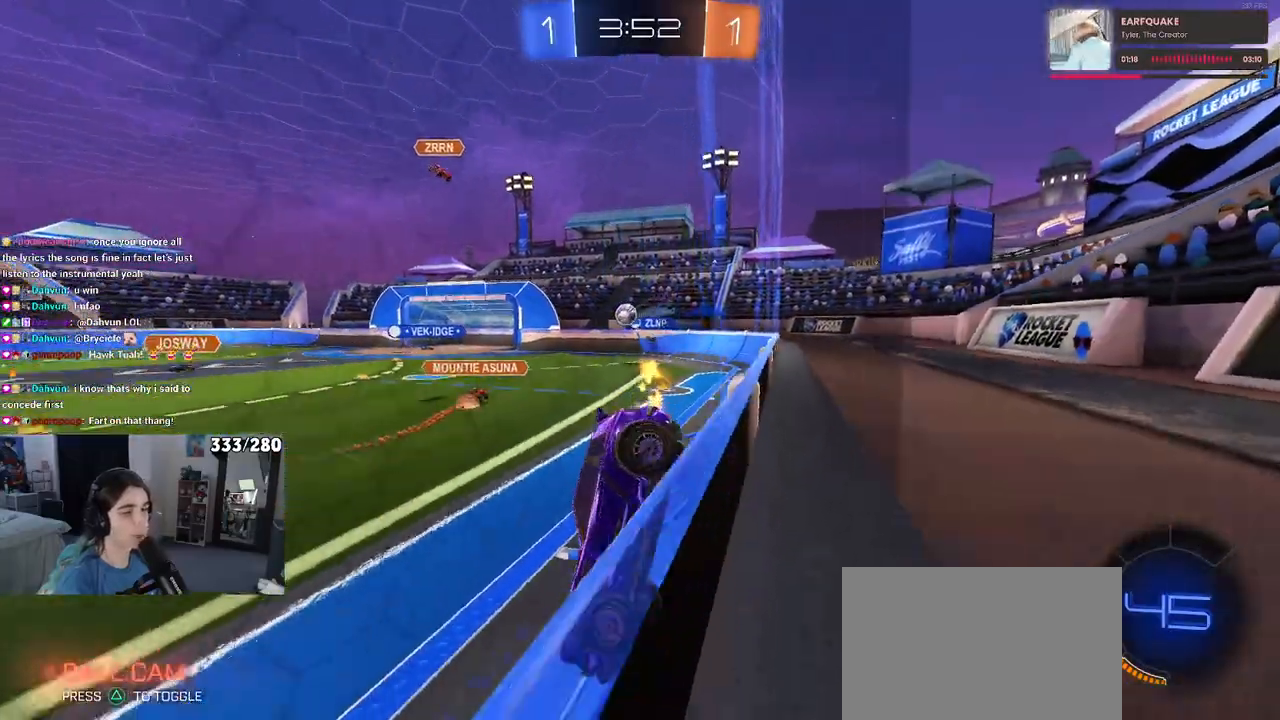
{"buttons": [], "left_stick": "center", "right_stick": "center", "events": [[83, "left_stick", "center"], [217, "left_stick", "left"], [433, "left_stick", "center"]]}
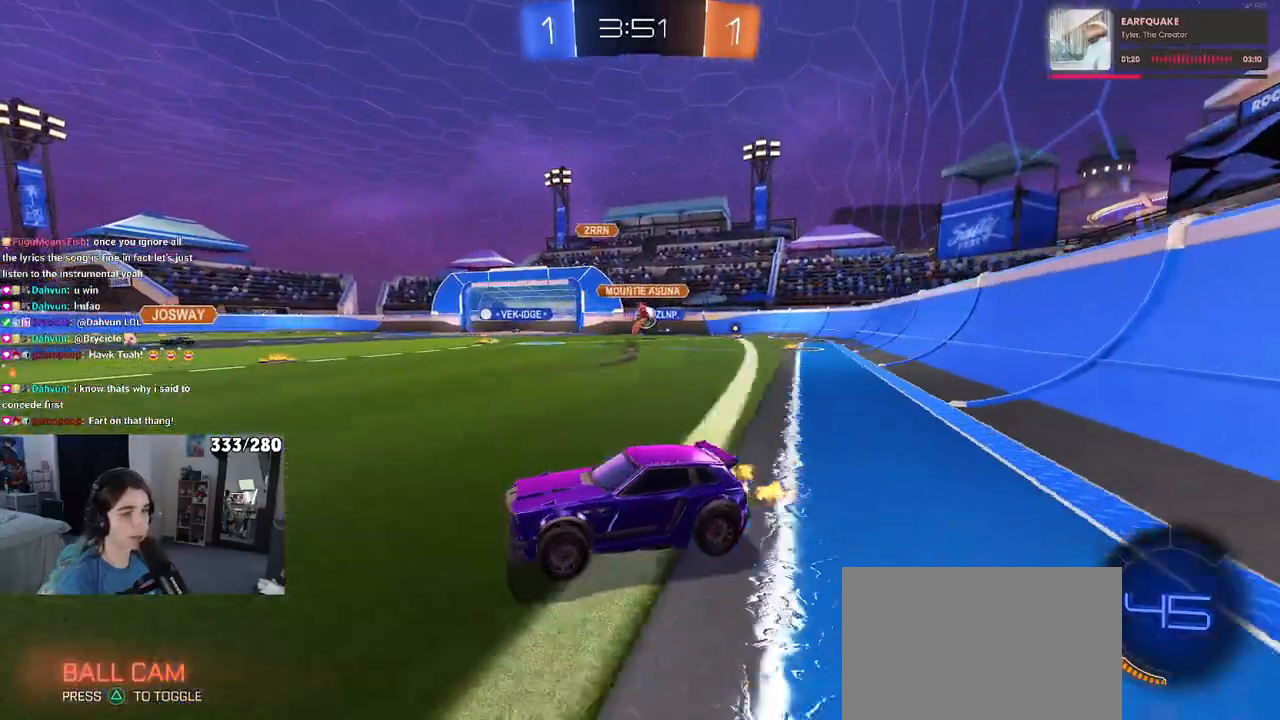
{"buttons": [], "left_stick": "right", "right_stick": "center", "events": [[33, "left_stick", "right"]]}
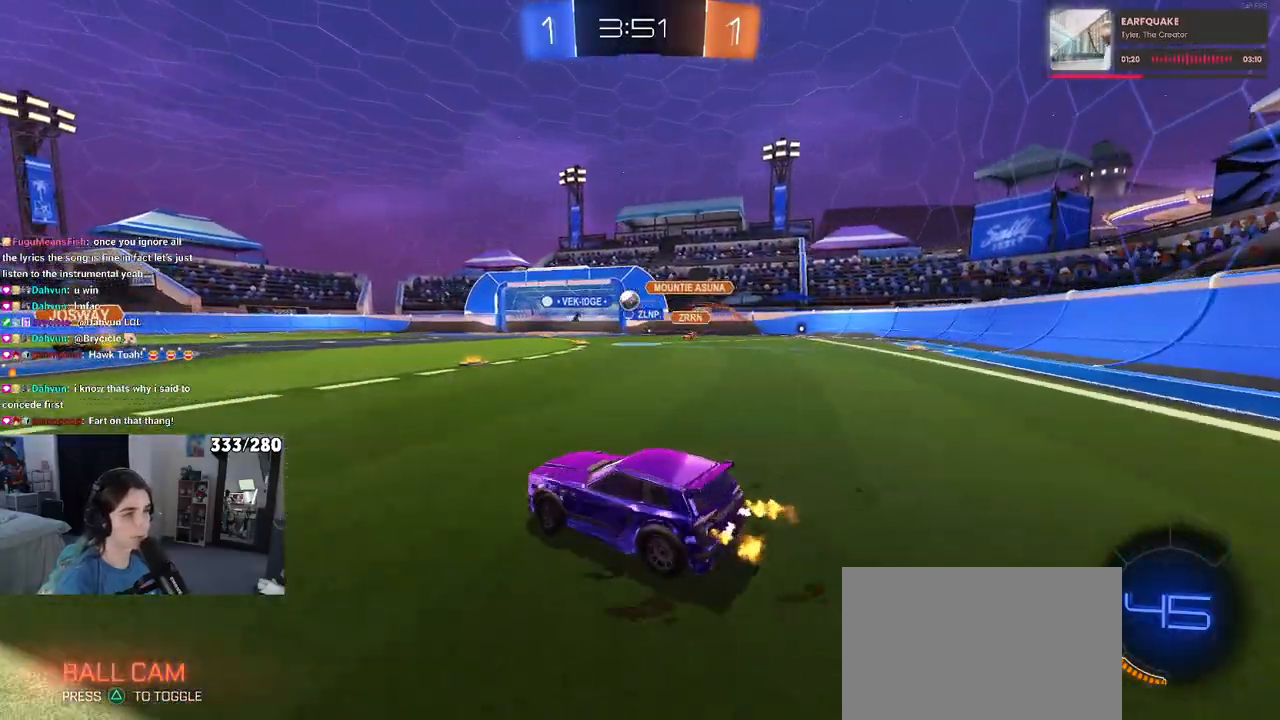
{"buttons": [], "left_stick": "center", "right_stick": "center", "events": [[467, "left_stick", "center"]]}
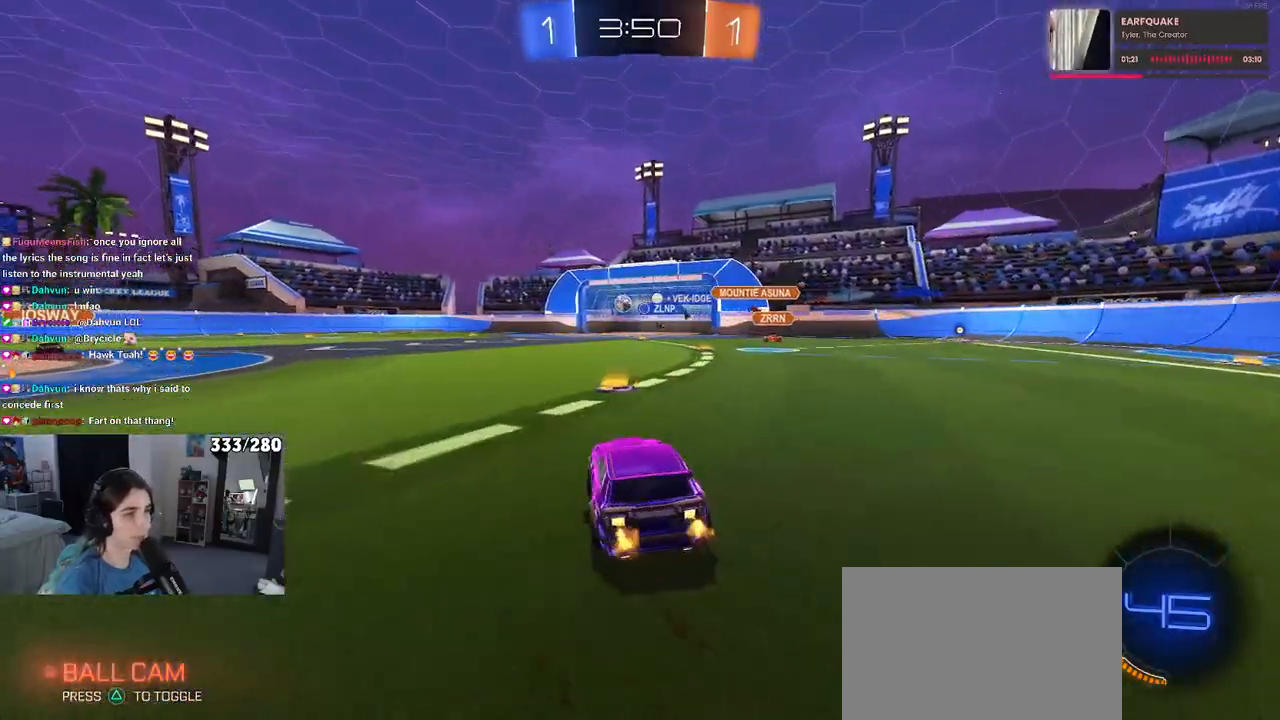
{"buttons": ["R1"], "left_stick": "right", "right_stick": "center", "events": [[117, "left_stick", "right"], [200, "R1", "down"]]}
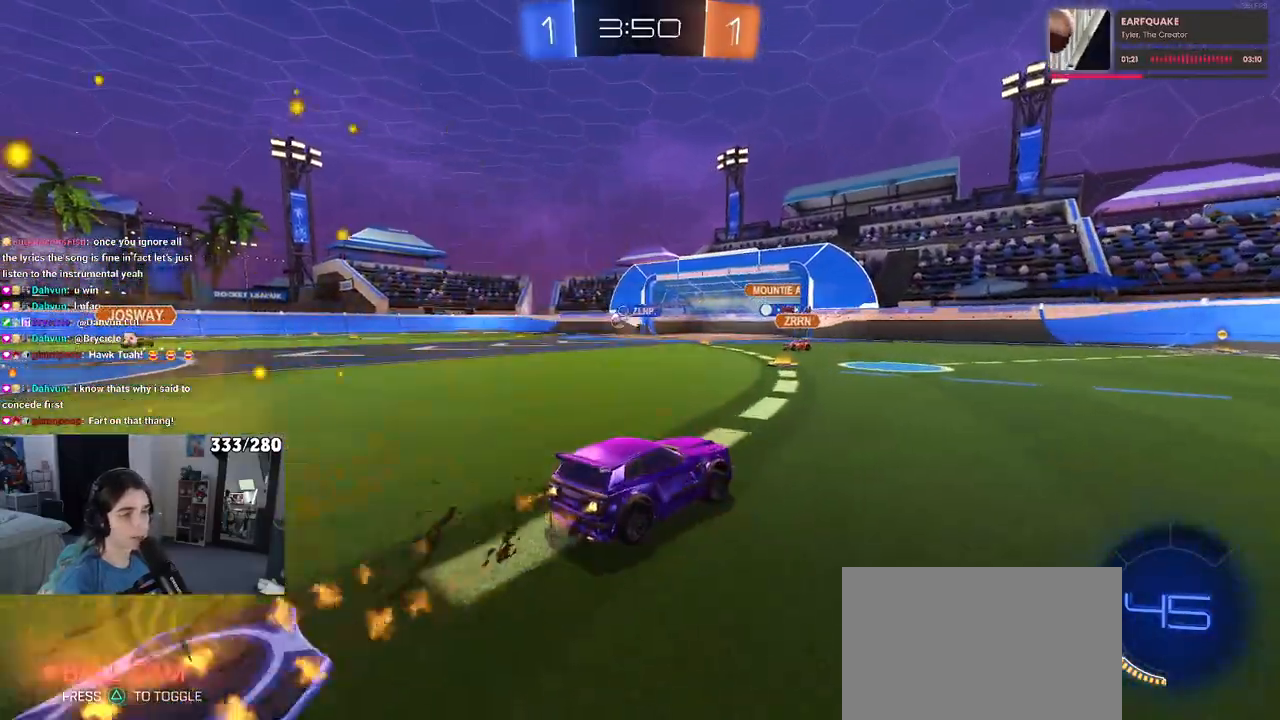
{"buttons": ["R1"], "left_stick": "center", "right_stick": "center", "events": [[83, "TRIANGLE", "down"], [133, "left_stick", "center"], [183, "TRIANGLE", "up"]]}
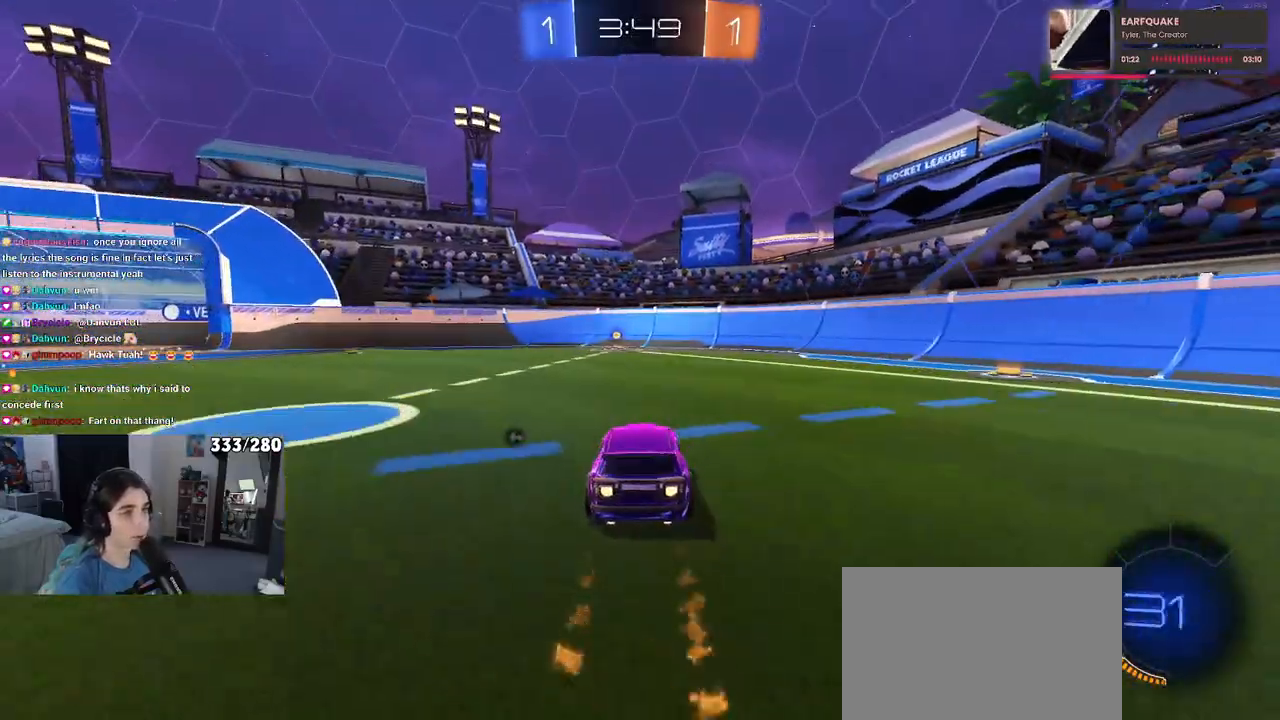
{"buttons": ["R1"], "left_stick": "center", "right_stick": "center", "events": [[100, "TRIANGLE", "down"], [217, "TRIANGLE", "up"]]}
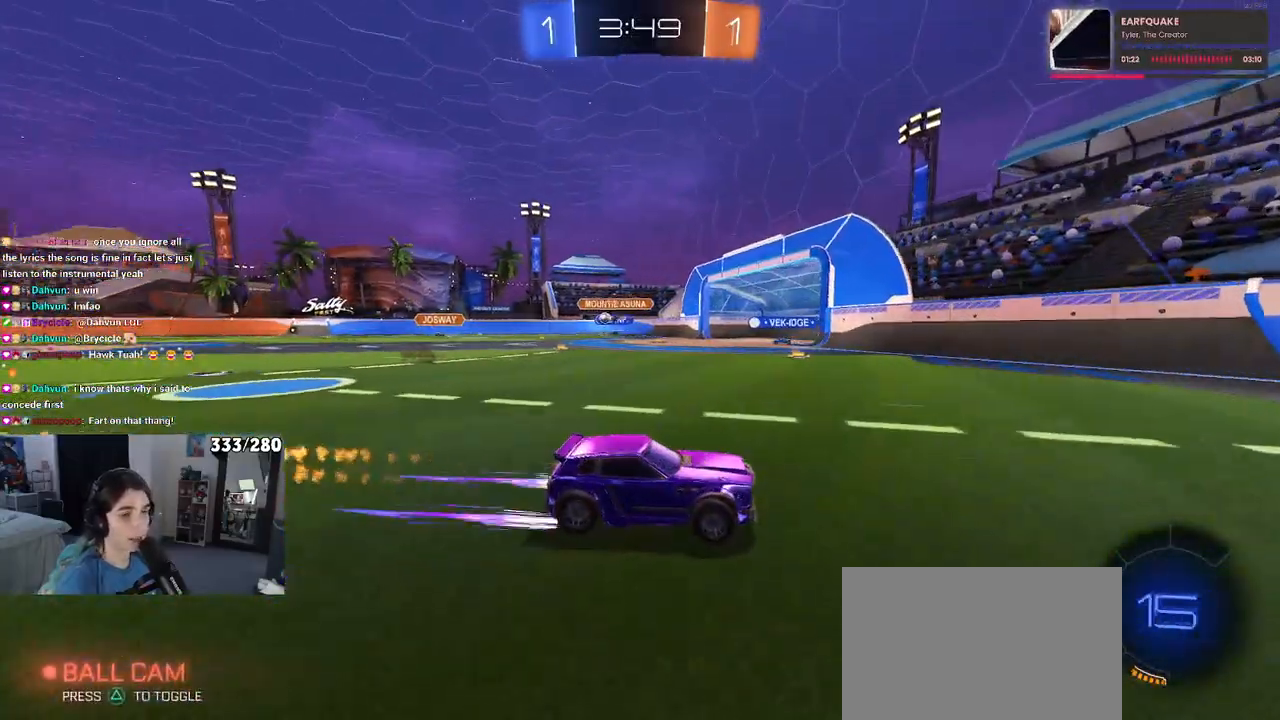
{"buttons": [], "left_stick": "left", "right_stick": "center", "events": [[50, "R1", "up"], [117, "left_stick", "left"], [233, "SQUARE", "down"], [350, "SQUARE", "up"]]}
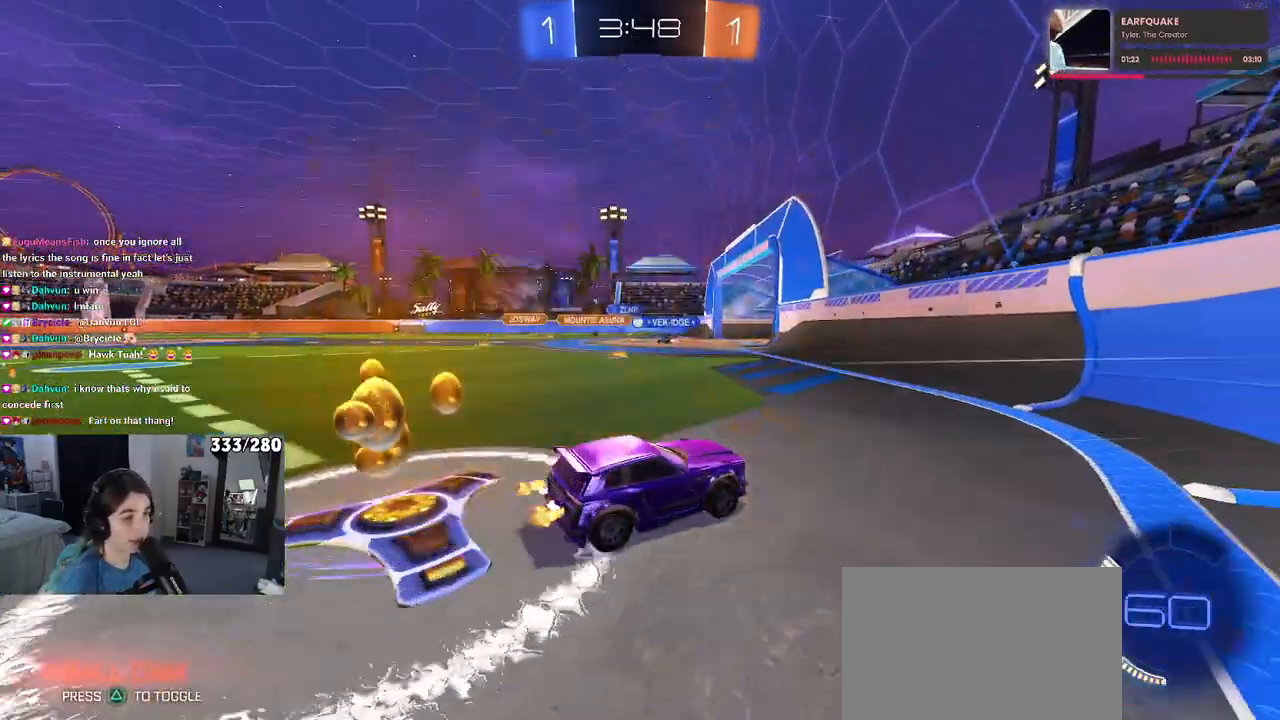
{"buttons": [], "left_stick": "left", "right_stick": "center", "events": []}
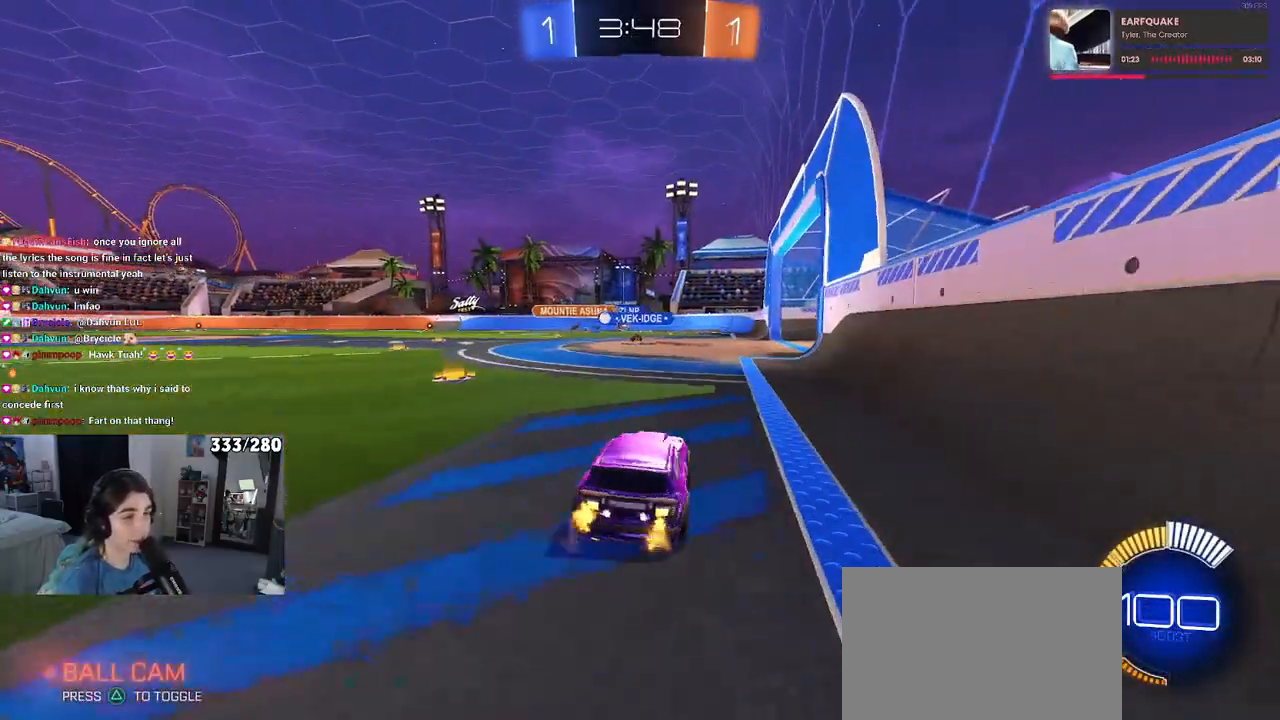
{"buttons": [], "left_stick": "right", "right_stick": "center", "events": [[100, "left_stick", "center"], [467, "left_stick", "right"]]}
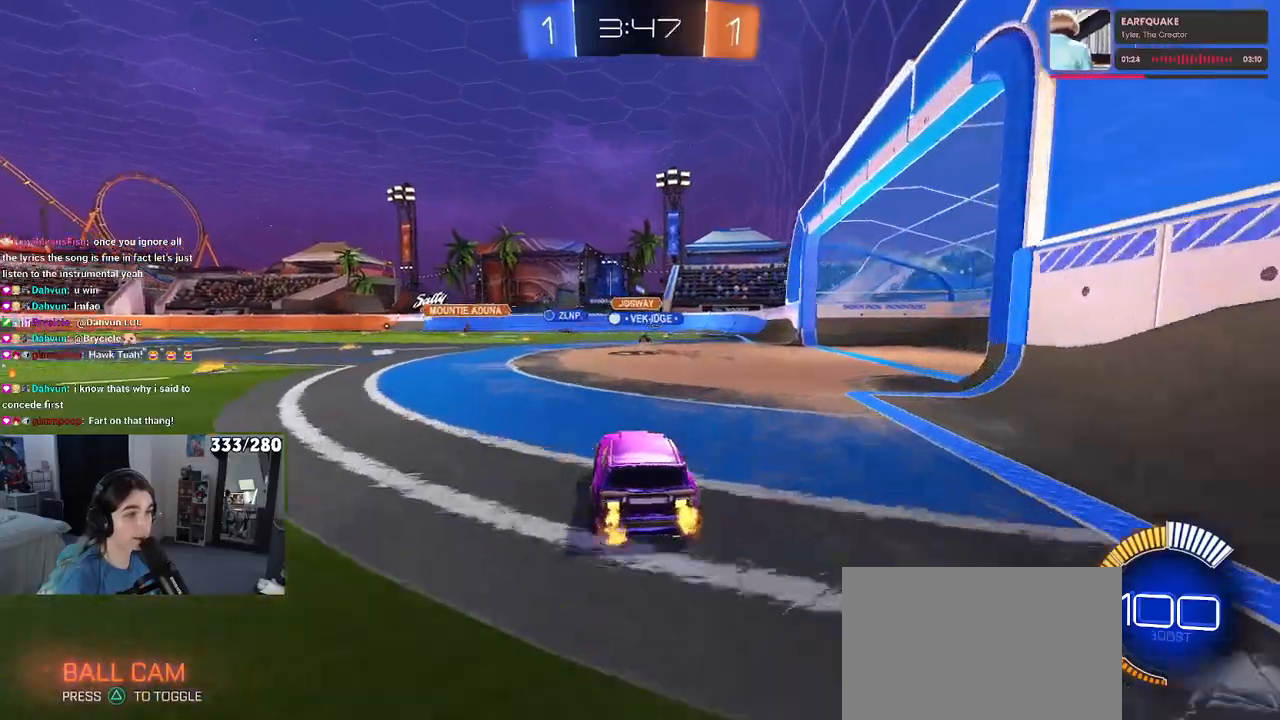
{"buttons": [], "left_stick": "right", "right_stick": "center", "events": []}
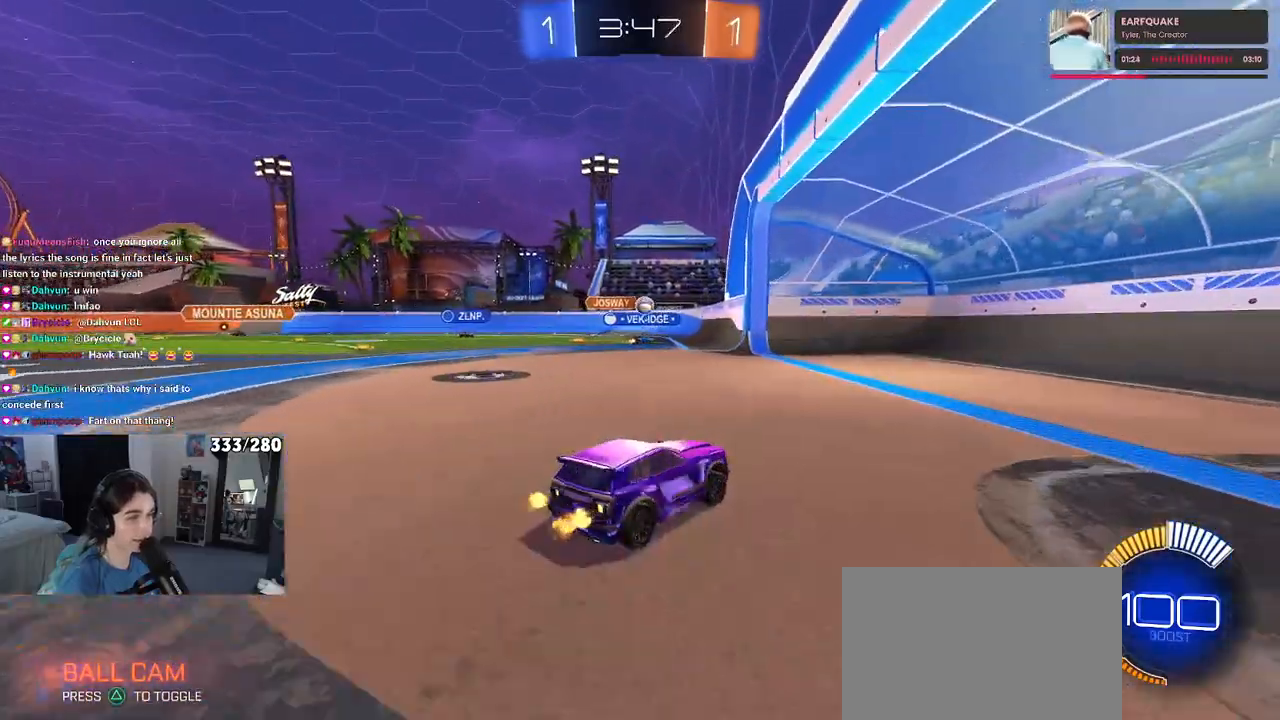
{"buttons": [], "left_stick": "left", "right_stick": "center", "events": [[217, "left_stick", "center"], [283, "left_stick", "left"], [300, "SQUARE", "down"], [467, "SQUARE", "up"]]}
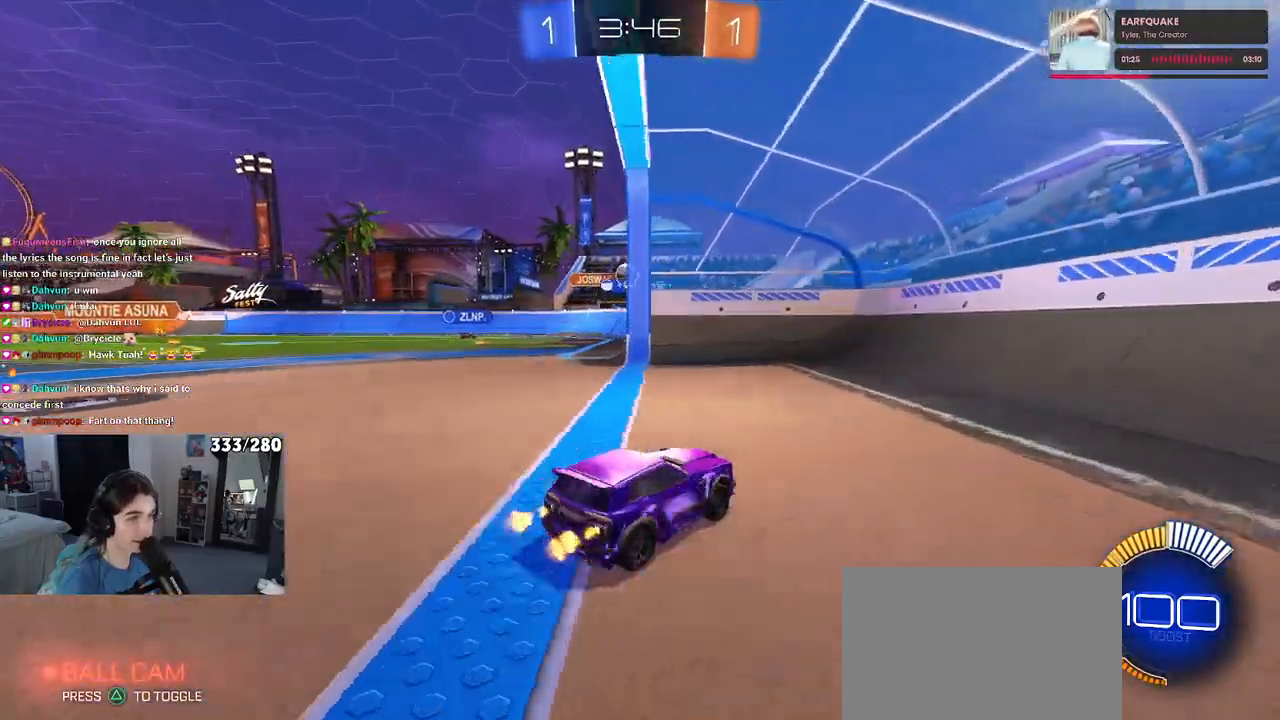
{"buttons": [], "left_stick": "left", "right_stick": "center", "events": []}
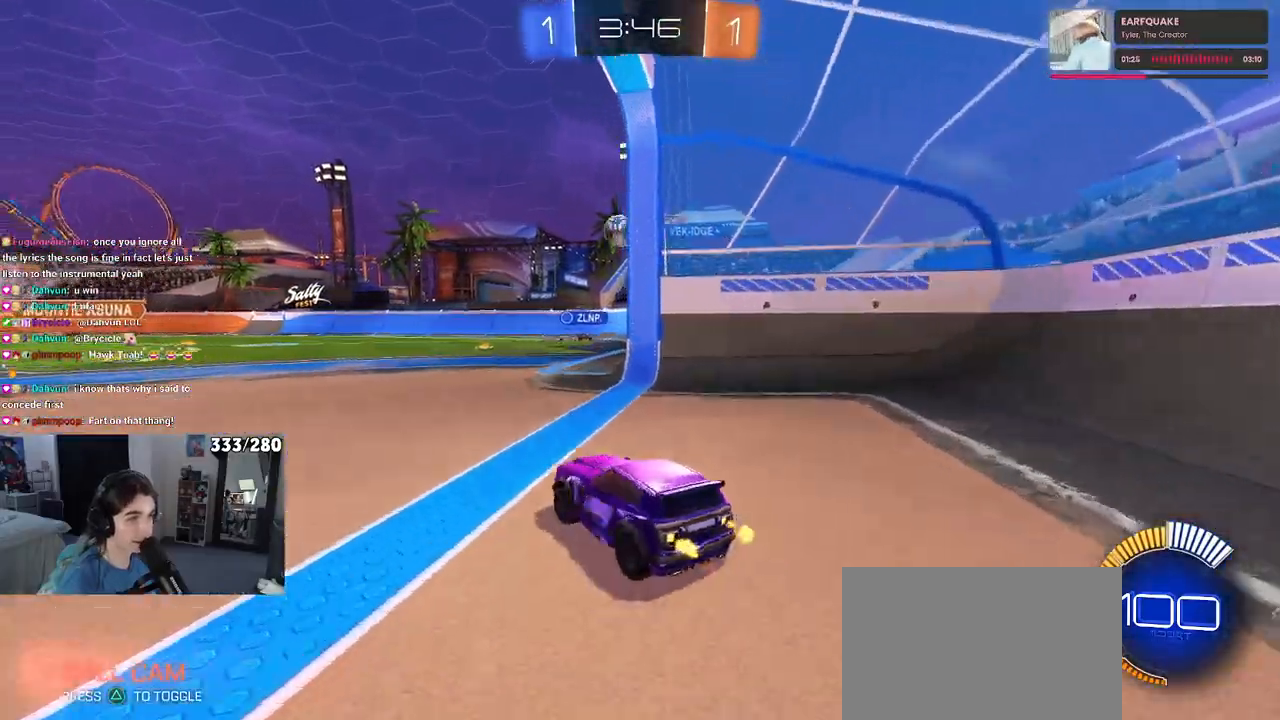
{"buttons": ["R1"], "left_stick": "left", "right_stick": "center", "events": [[100, "left_stick", "center"], [350, "left_stick", "left"], [383, "R1", "down"]]}
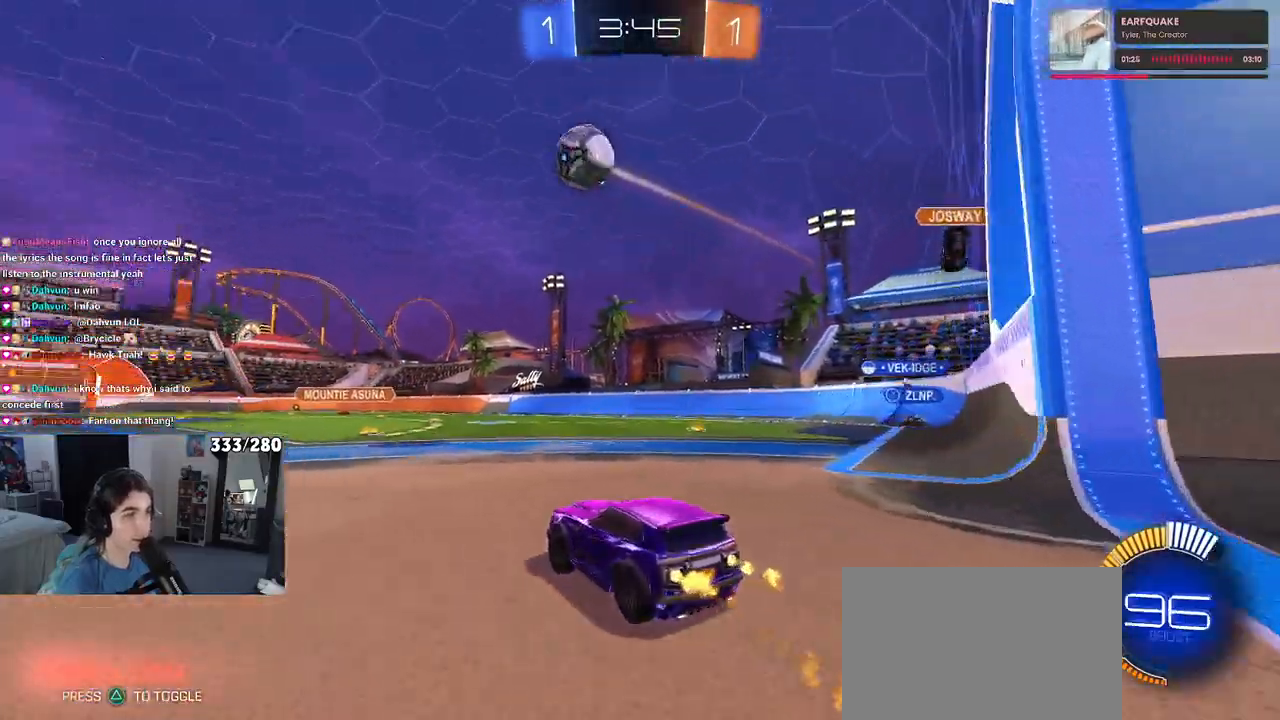
{"buttons": ["R1"], "left_stick": "left", "right_stick": "center", "events": []}
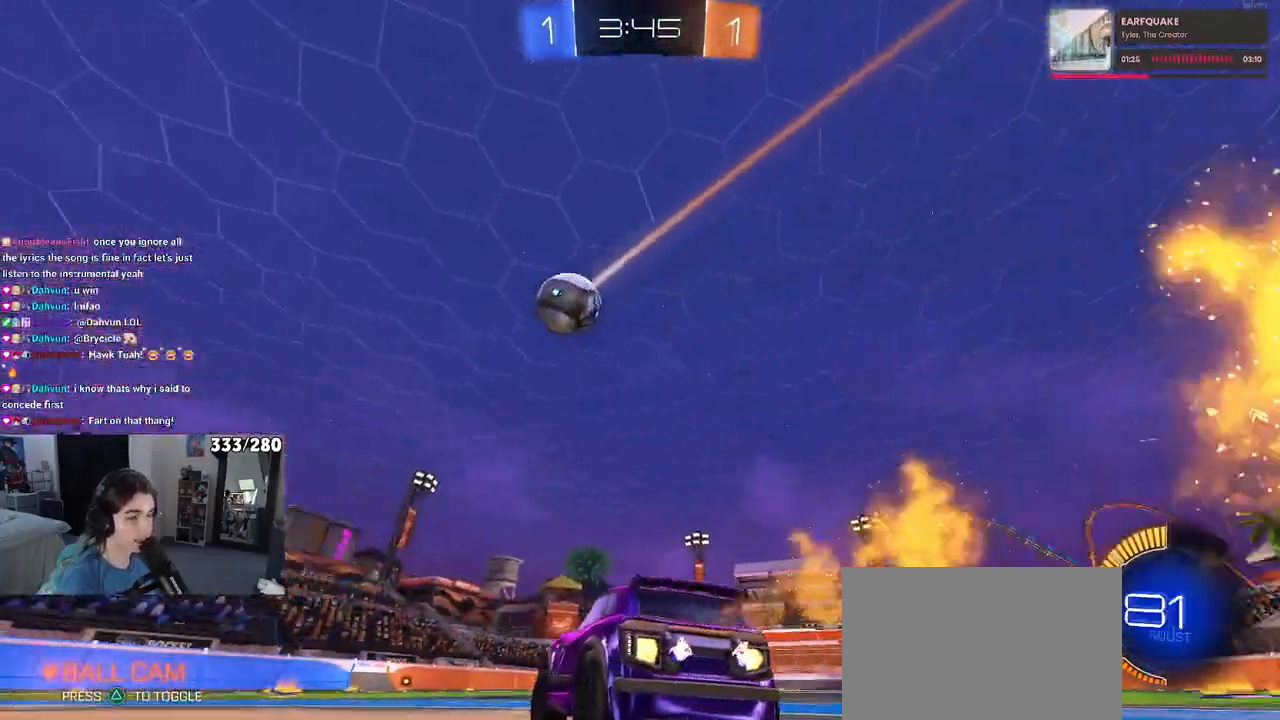
{"buttons": ["SQUARE", "R1"], "left_stick": "down-left", "right_stick": "center", "events": [[33, "left_stick", "center"], [67, "CROSS", "down"], [100, "left_stick", "up"], [167, "left_stick", "up-left"], [300, "SQUARE", "down"], [300, "left_stick", "down-left"], [333, "CROSS", "up"]]}
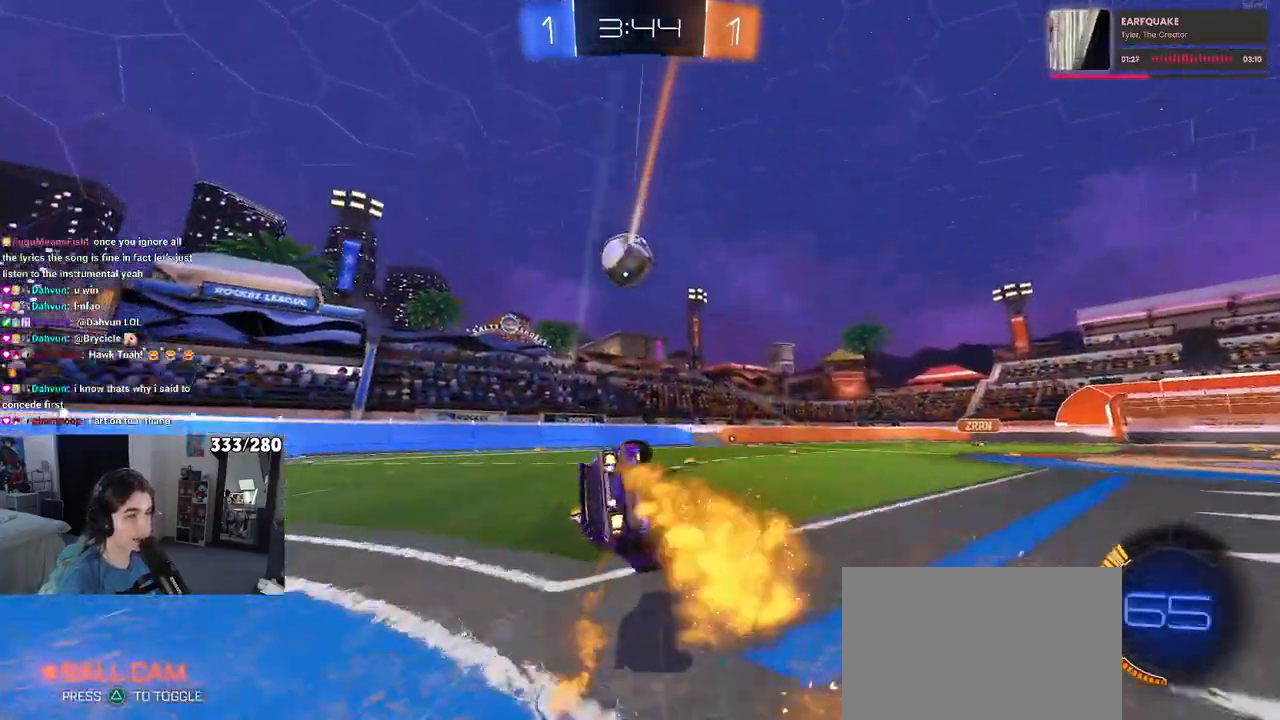
{"buttons": ["SQUARE"], "left_stick": "down-left", "right_stick": "center", "events": [[17, "R1", "up"]]}
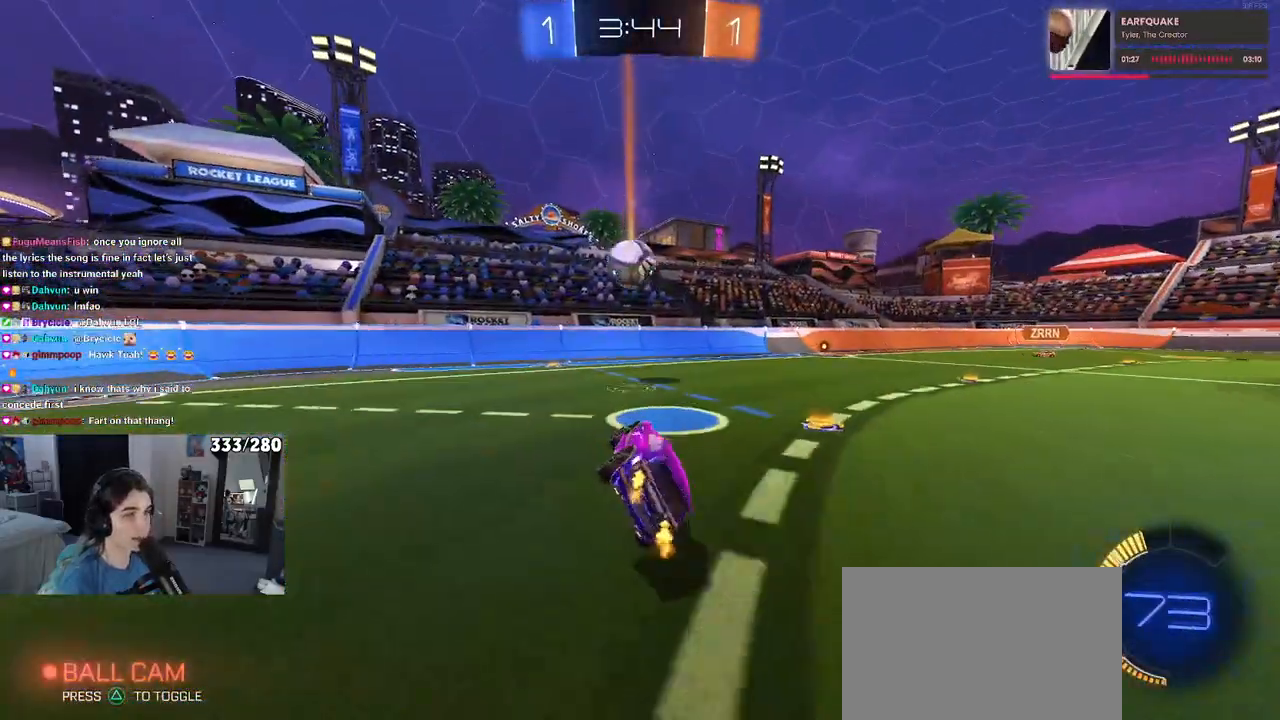
{"buttons": [], "left_stick": "center", "right_stick": "center", "events": [[83, "left_stick", "center"], [100, "SQUARE", "up"]]}
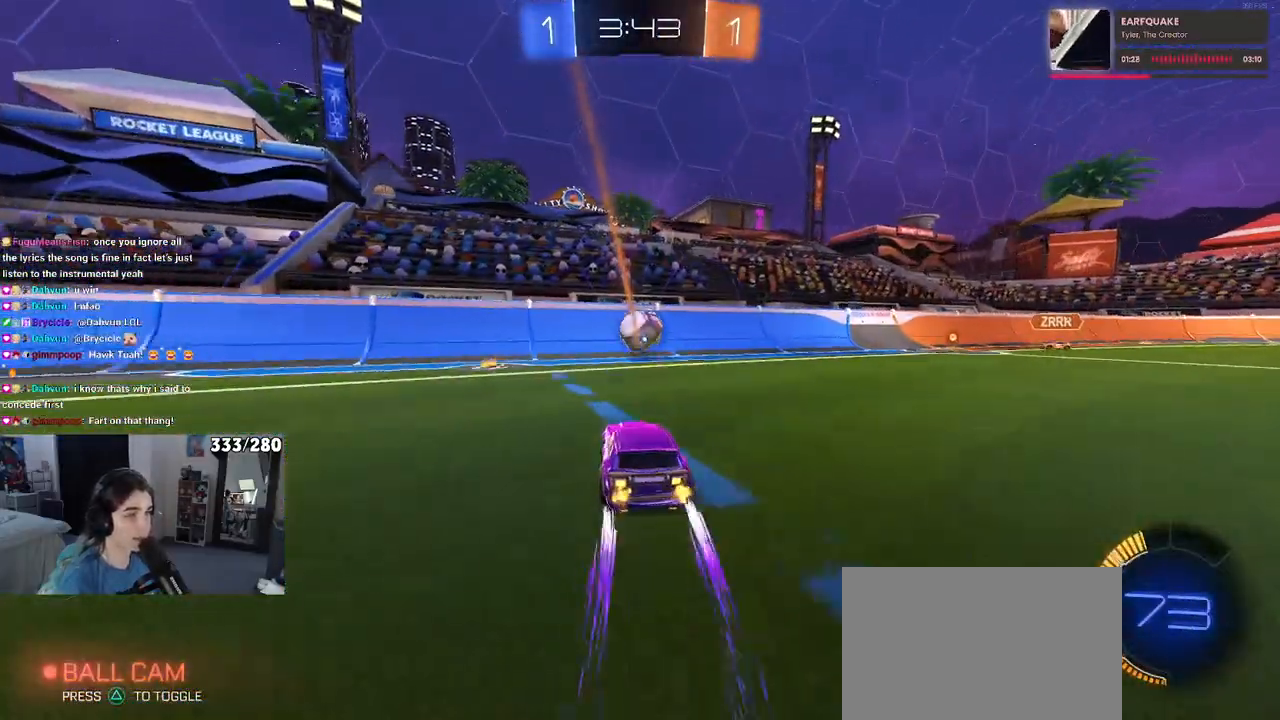
{"buttons": [], "left_stick": "center", "right_stick": "center", "events": []}
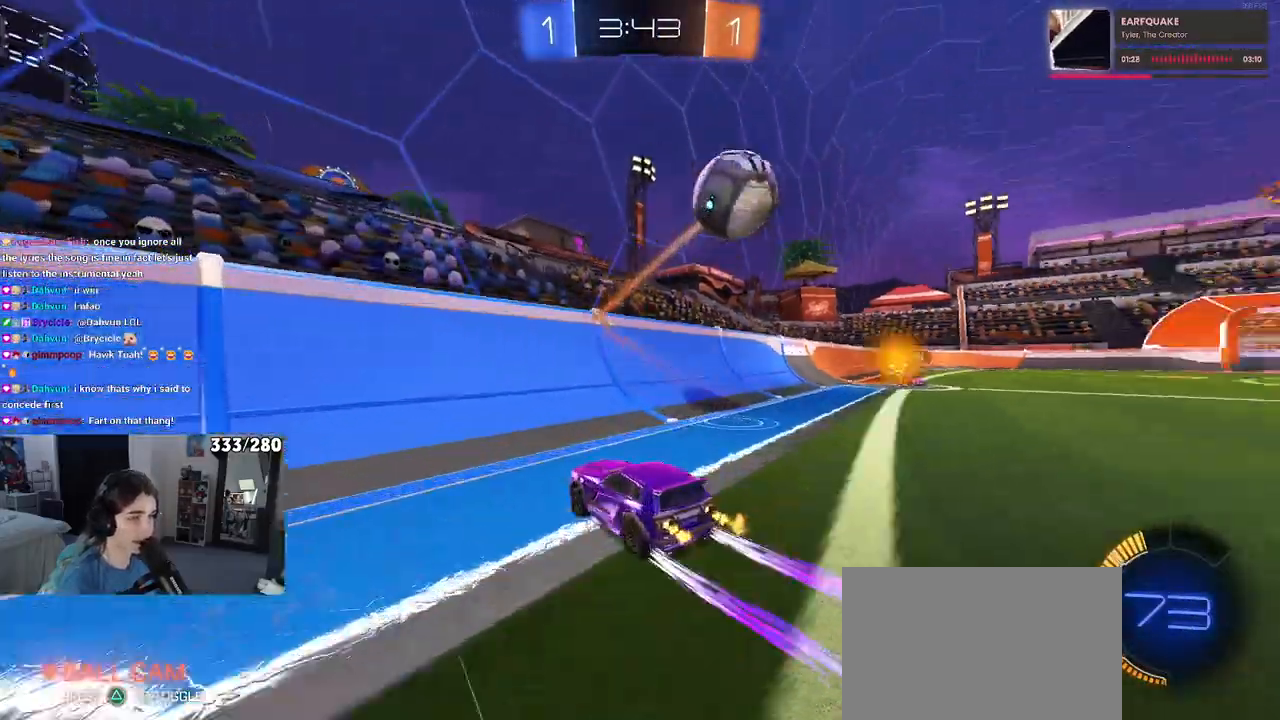
{"buttons": [], "left_stick": "right", "right_stick": "center", "events": [[33, "left_stick", "right"], [267, "SQUARE", "down"], [433, "SQUARE", "up"]]}
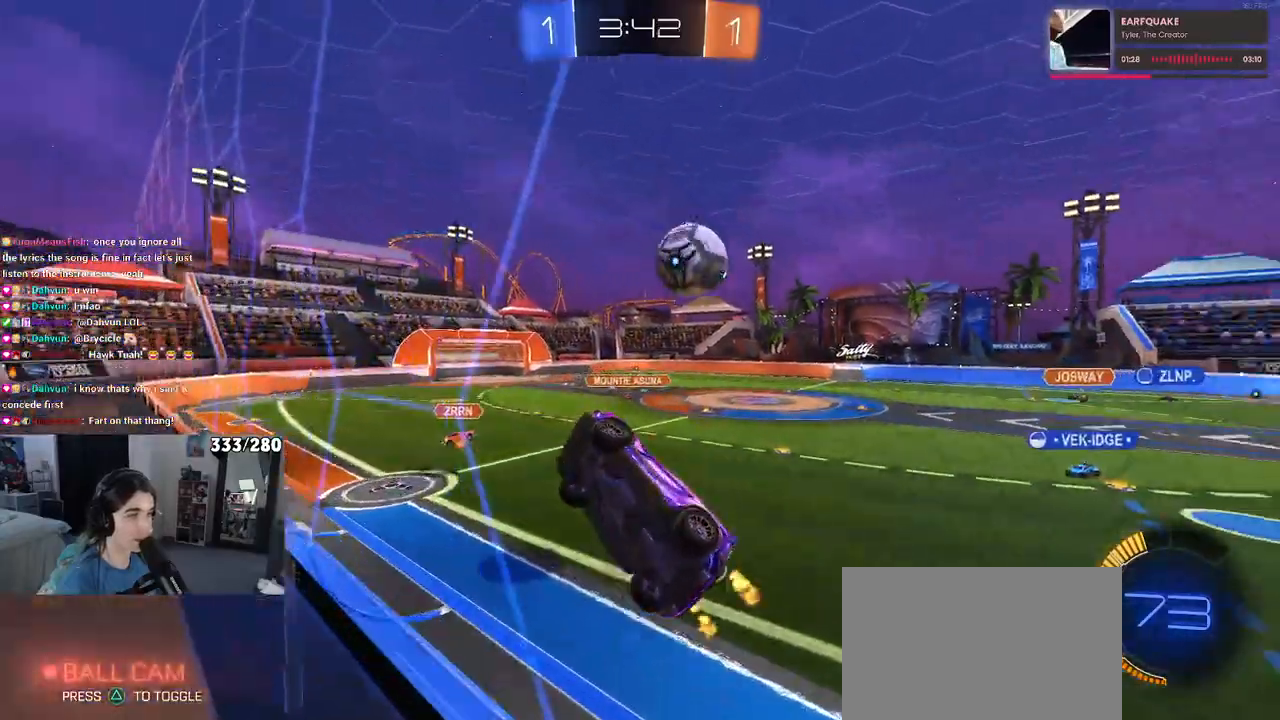
{"buttons": [], "left_stick": "right", "right_stick": "center", "events": []}
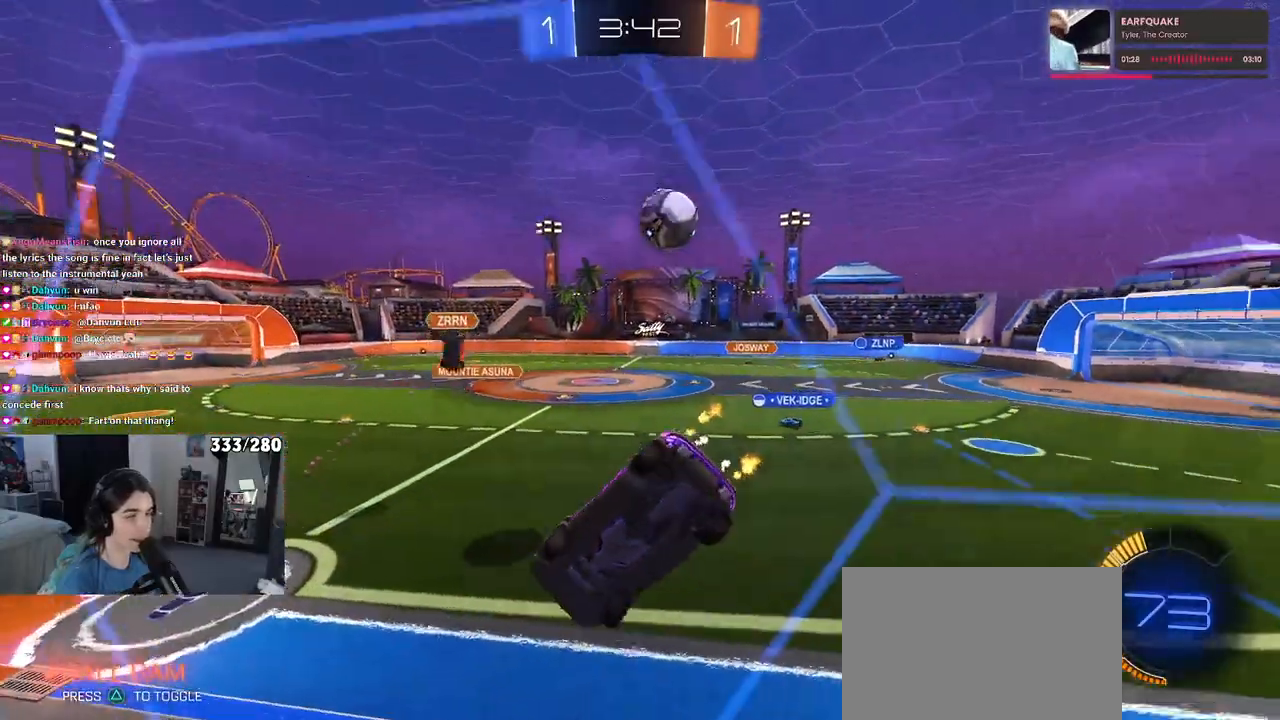
{"buttons": [], "left_stick": "right", "right_stick": "center", "events": []}
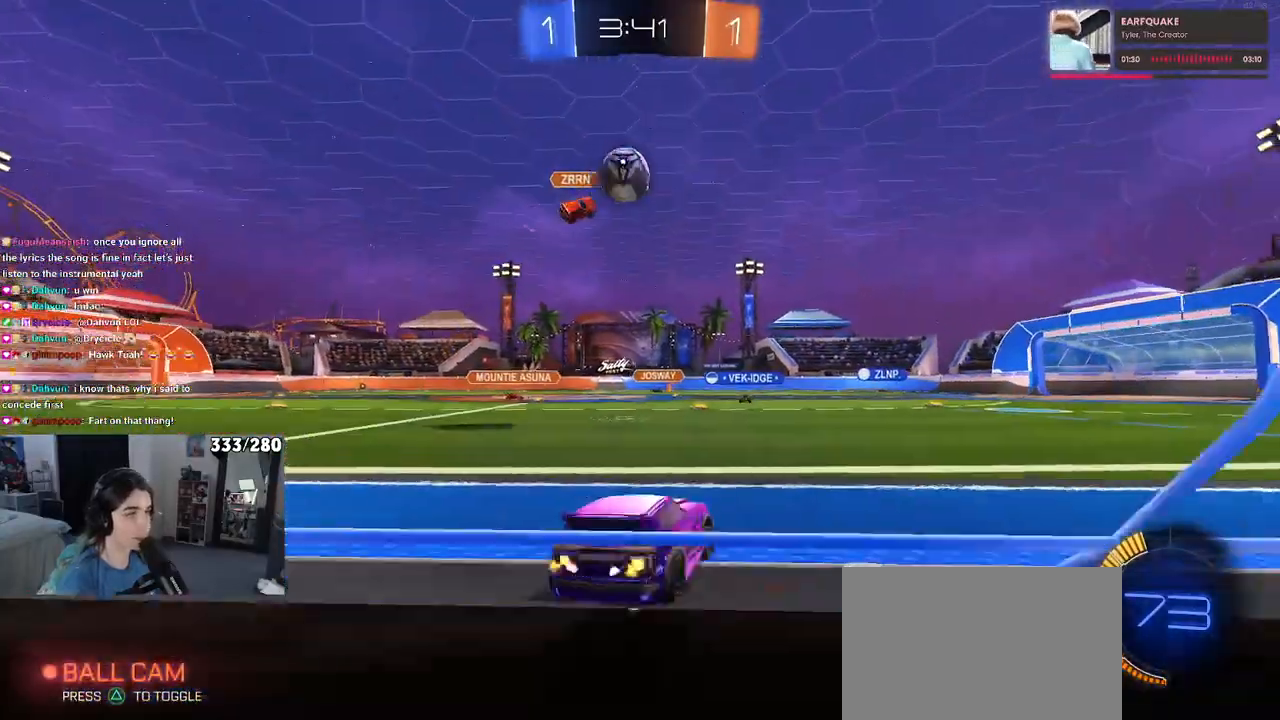
{"buttons": [], "left_stick": "right", "right_stick": "center"}
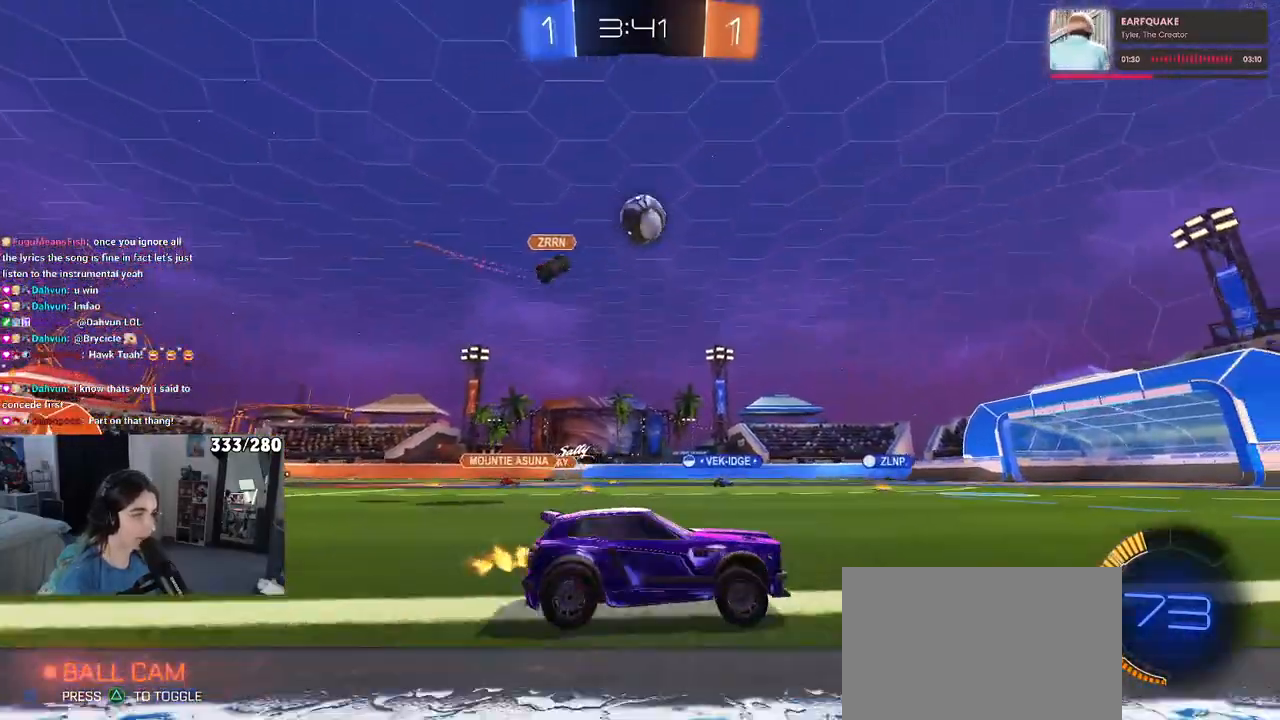
{"buttons": ["SQUARE"], "left_stick": "down-left", "right_stick": "center", "events": [[67, "CROSS", "down"], [83, "left_stick", "up"], [150, "left_stick", "up-left"], [183, "CROSS", "up"], [233, "CROSS", "down"], [283, "SQUARE", "down"], [283, "left_stick", "down"], [317, "CROSS", "up"], [483, "left_stick", "down-left"]]}
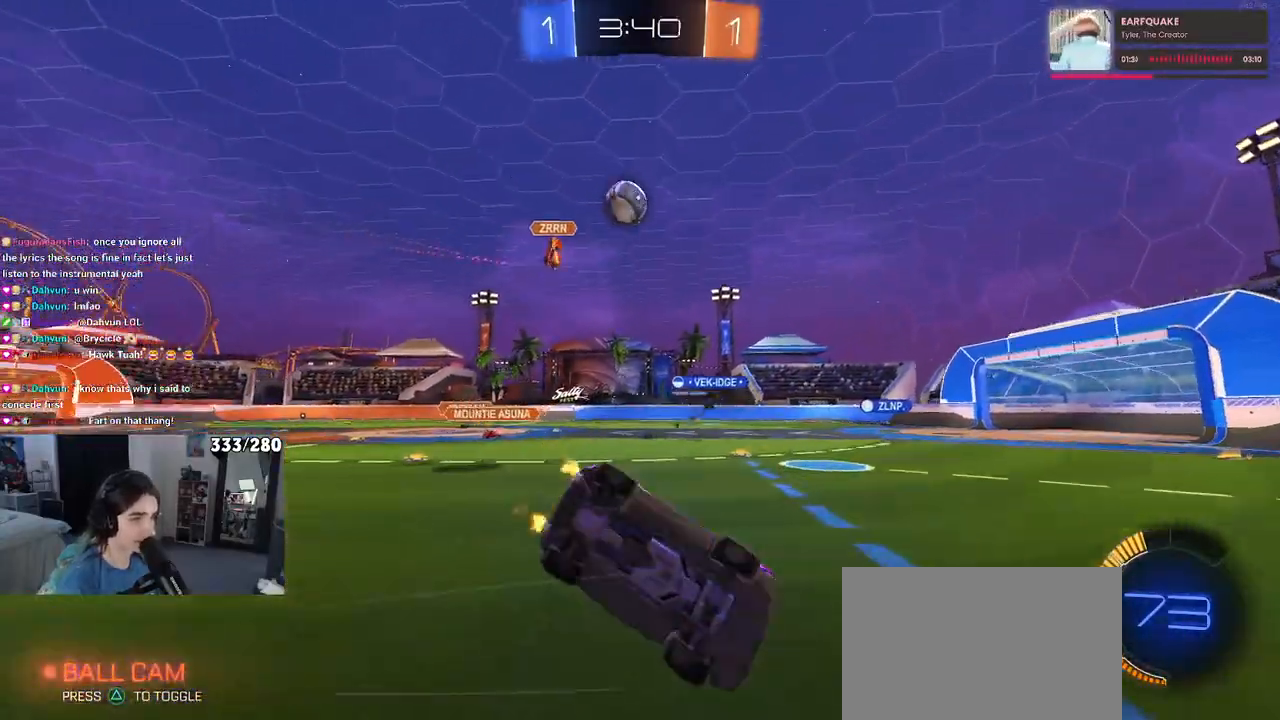
{"buttons": ["SQUARE"], "left_stick": "down-left", "right_stick": "center", "events": []}
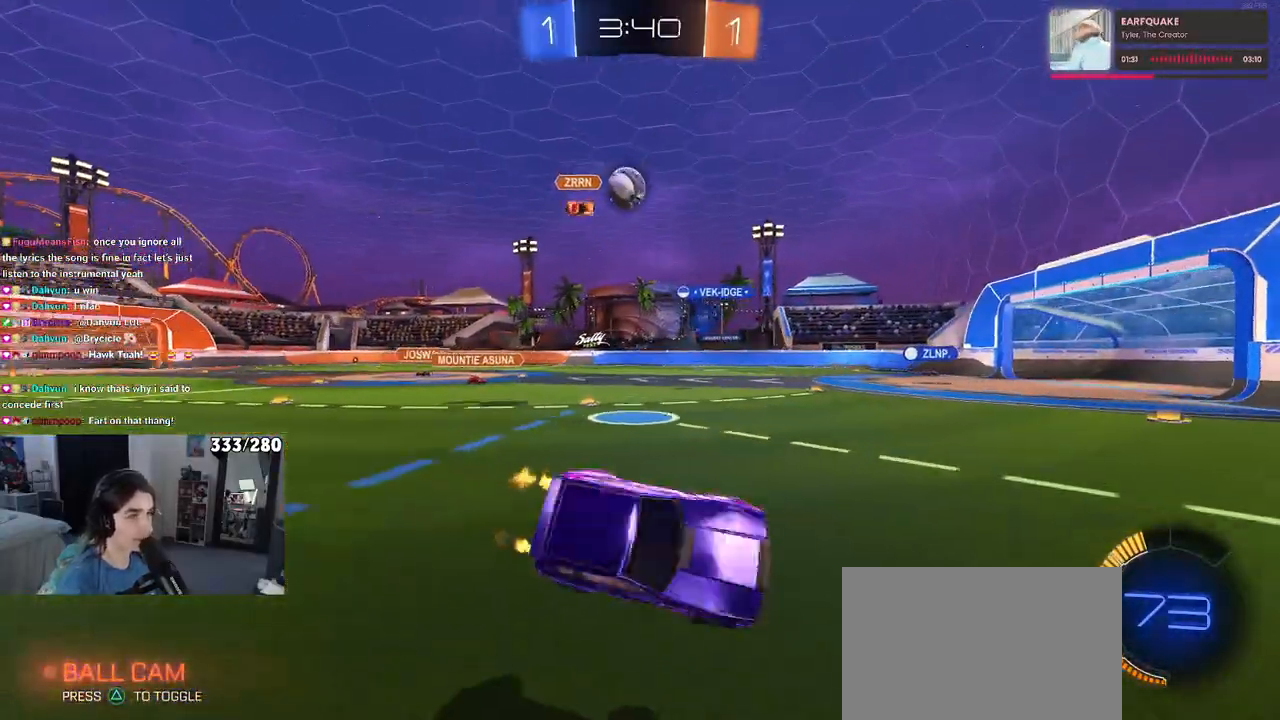
{"buttons": [], "left_stick": "left", "right_stick": "center", "events": [[133, "SQUARE", "up"], [150, "left_stick", "center"], [500, "left_stick", "left"]]}
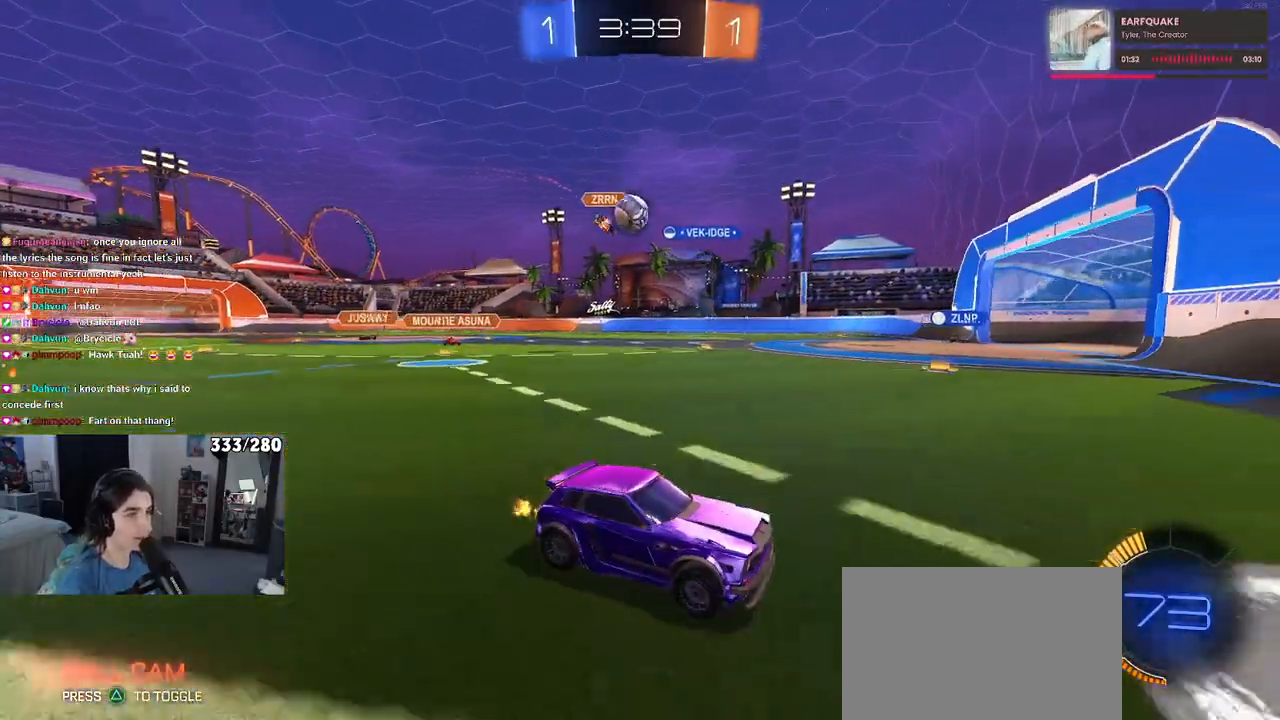
{"buttons": [], "left_stick": "center", "right_stick": "center", "events": [[483, "left_stick", "center"]]}
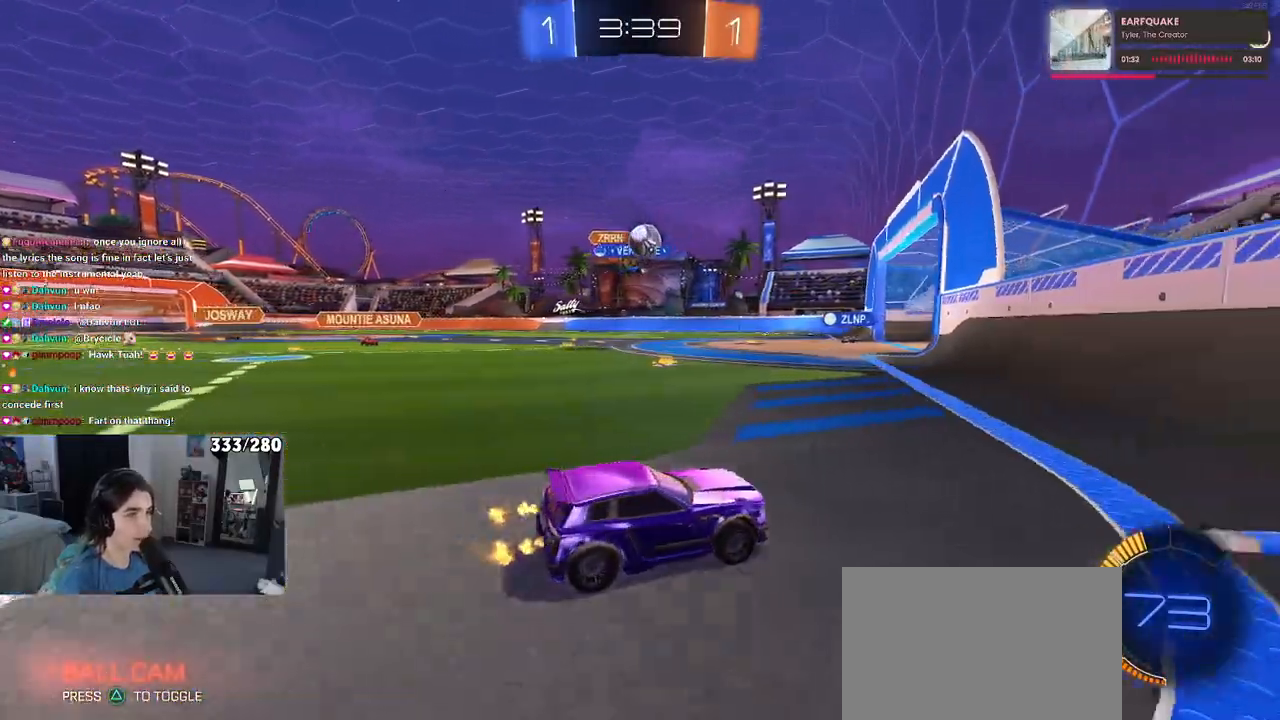
{"buttons": [], "left_stick": "down-left", "right_stick": "center", "events": [[167, "L2", "down"], [233, "left_stick", "left"], [350, "L2", "up"], [400, "left_stick", "down-left"]]}